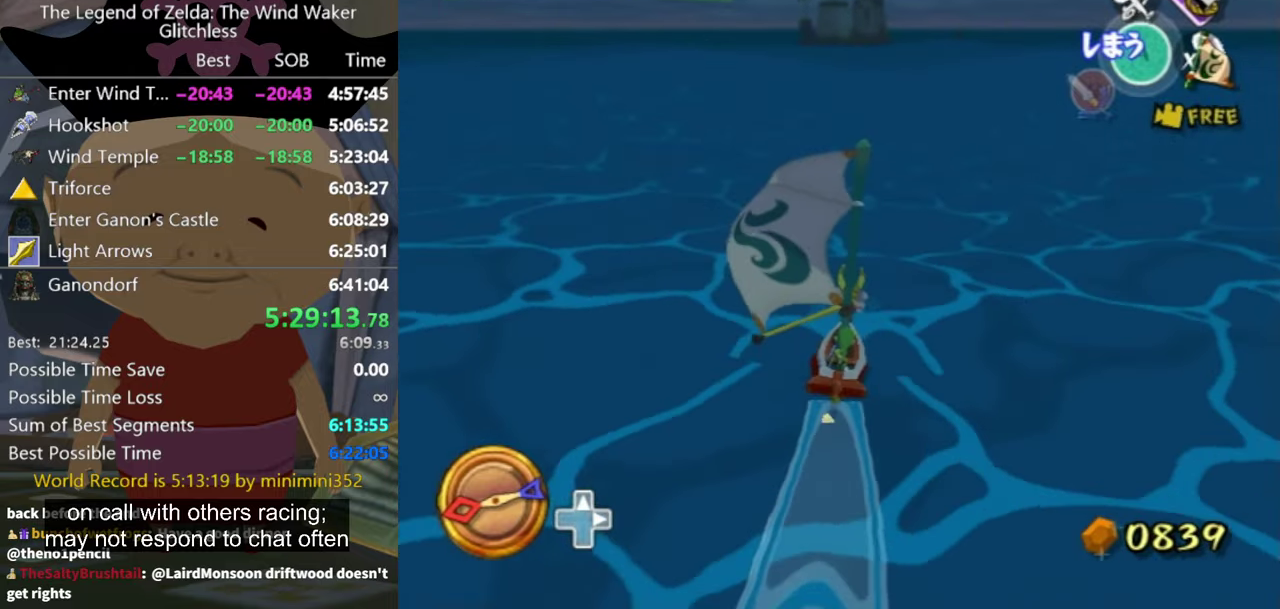
Gameplay with a controller (Nintendo layout); each line is a JSON object with the inputs held at the frame after it. "events" lists button and stick changes between this image and that frame as [ms after this image, input, new state], when the widget could be followed in between. Not read: L3 R3.
{"buttons": ["X"], "left_stick": "center", "right_stick": "center", "events": [[267, "A", "down"], [334, "A", "up"], [467, "X", "down"]]}
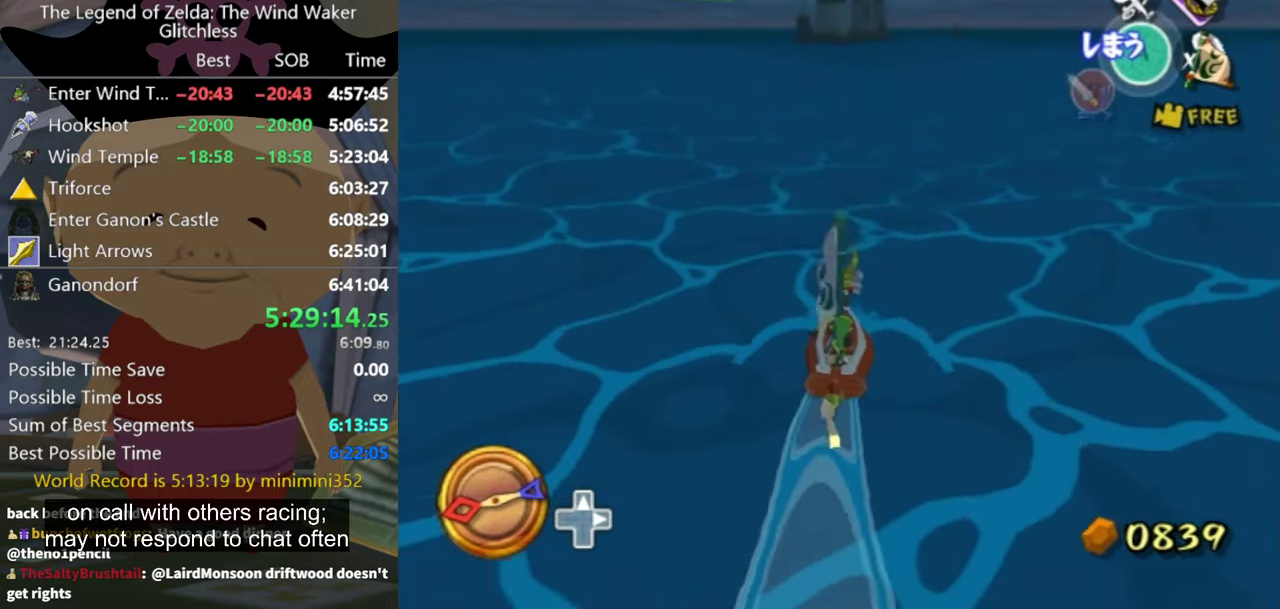
{"buttons": [], "left_stick": "center", "right_stick": "center", "events": [[34, "left_stick", "up-left"], [100, "X", "up"], [134, "left_stick", "center"]]}
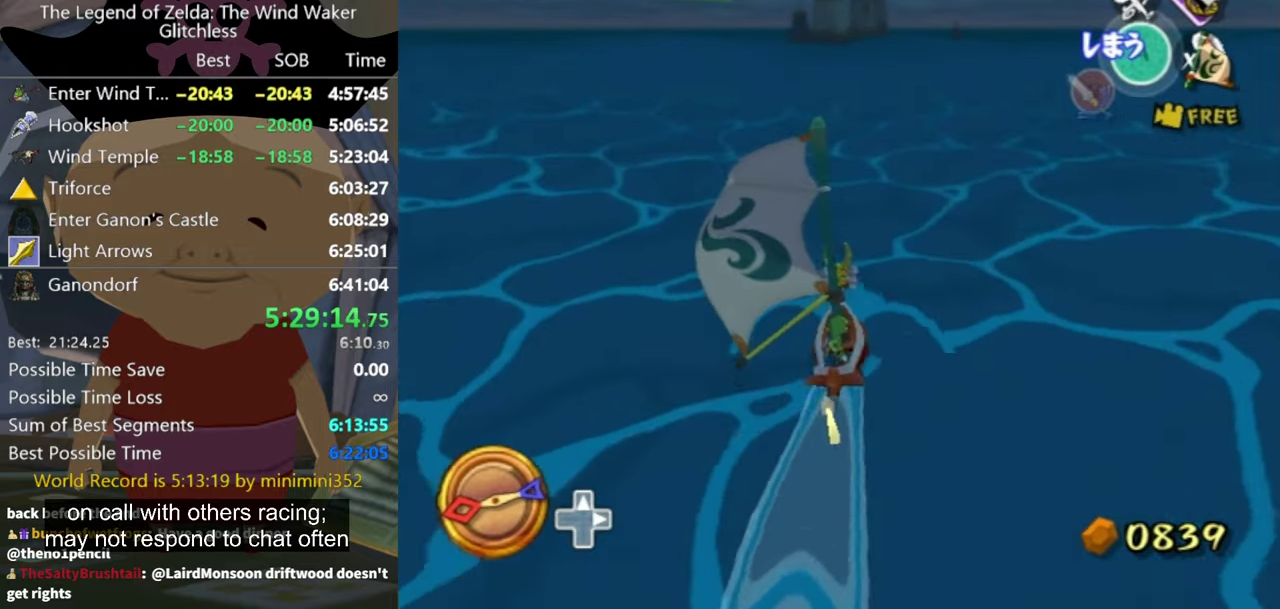
{"buttons": [], "left_stick": "center", "right_stick": "center", "events": [[100, "A", "down"], [134, "left_stick", "left"], [200, "A", "up"], [234, "left_stick", "center"], [334, "X", "down"], [467, "X", "up"]]}
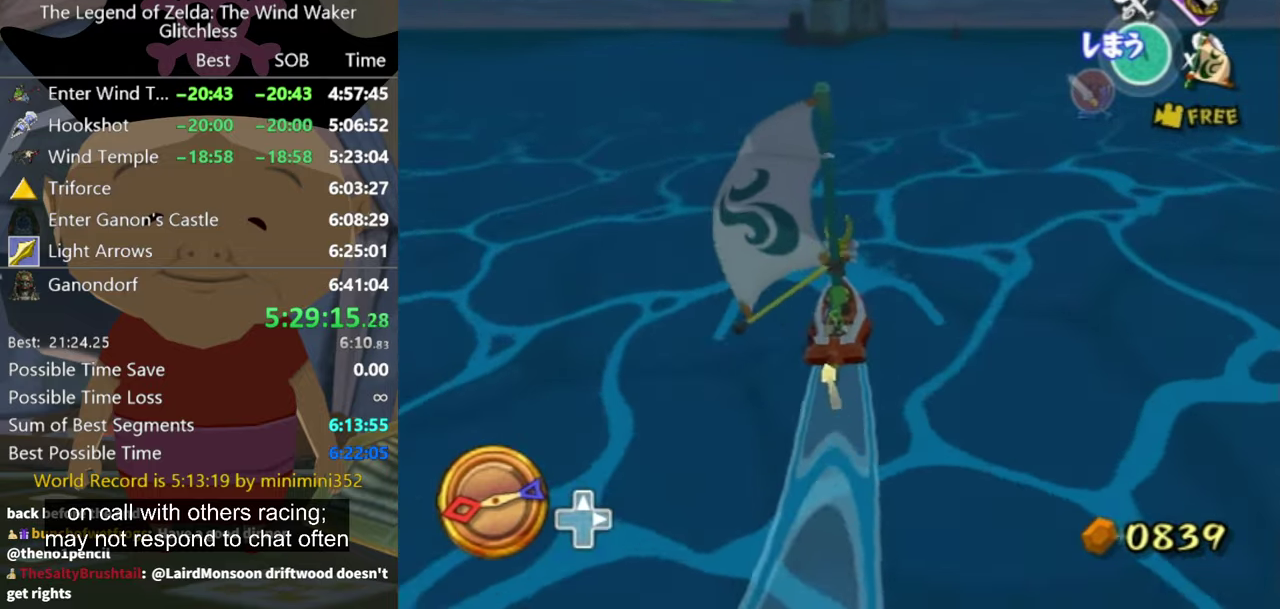
{"buttons": [], "left_stick": "center", "right_stick": "center", "events": []}
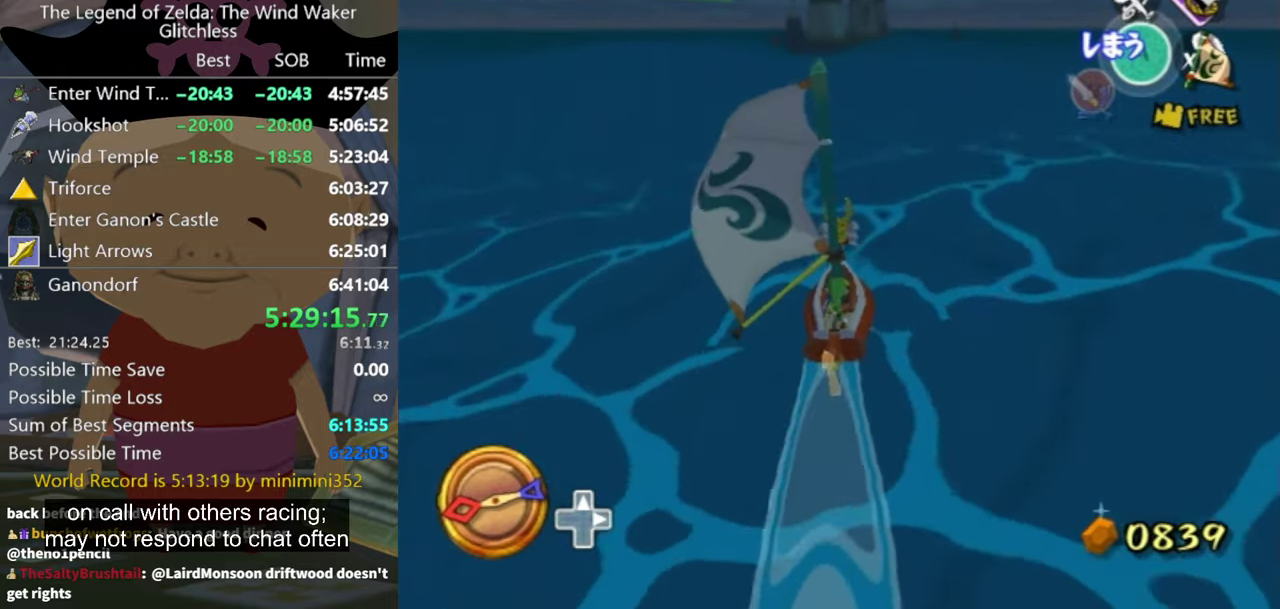
{"buttons": [], "left_stick": "left", "right_stick": "center", "events": [[34, "A", "down"], [134, "A", "up"], [234, "X", "down"], [334, "X", "up"], [467, "left_stick", "left"]]}
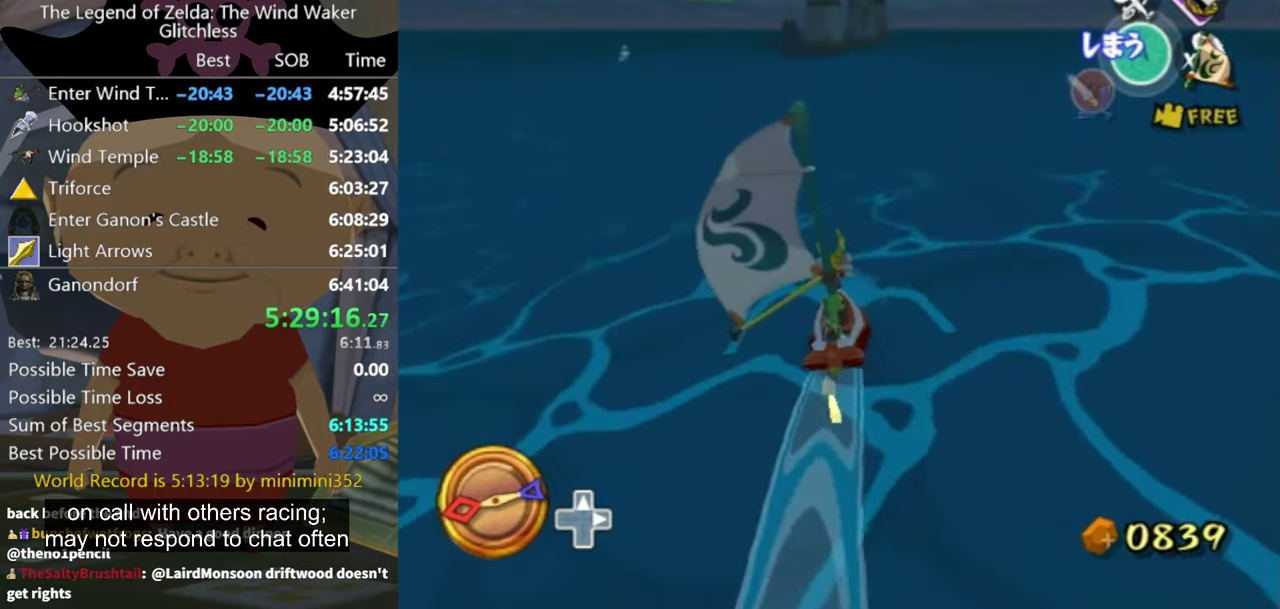
{"buttons": ["A"], "left_stick": "center", "right_stick": "center", "events": [[167, "left_stick", "center"], [267, "left_stick", "left"], [434, "left_stick", "center"], [467, "A", "down"]]}
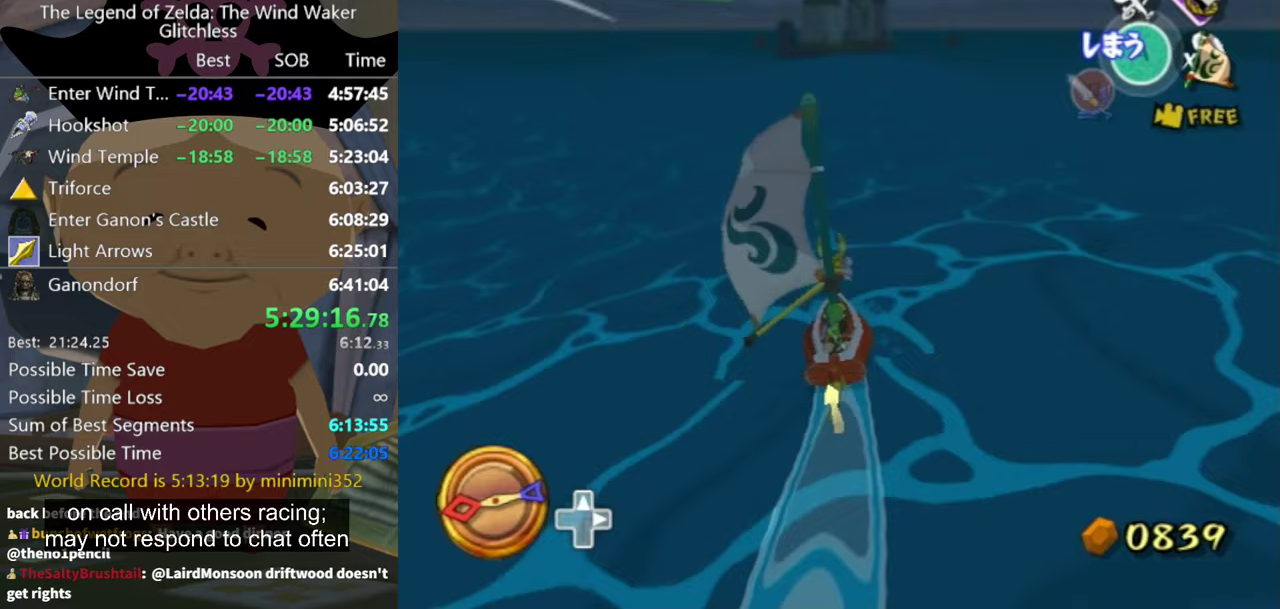
{"buttons": [], "left_stick": "left", "right_stick": "center", "events": [[67, "A", "up"], [367, "left_stick", "up-left"], [467, "left_stick", "left"]]}
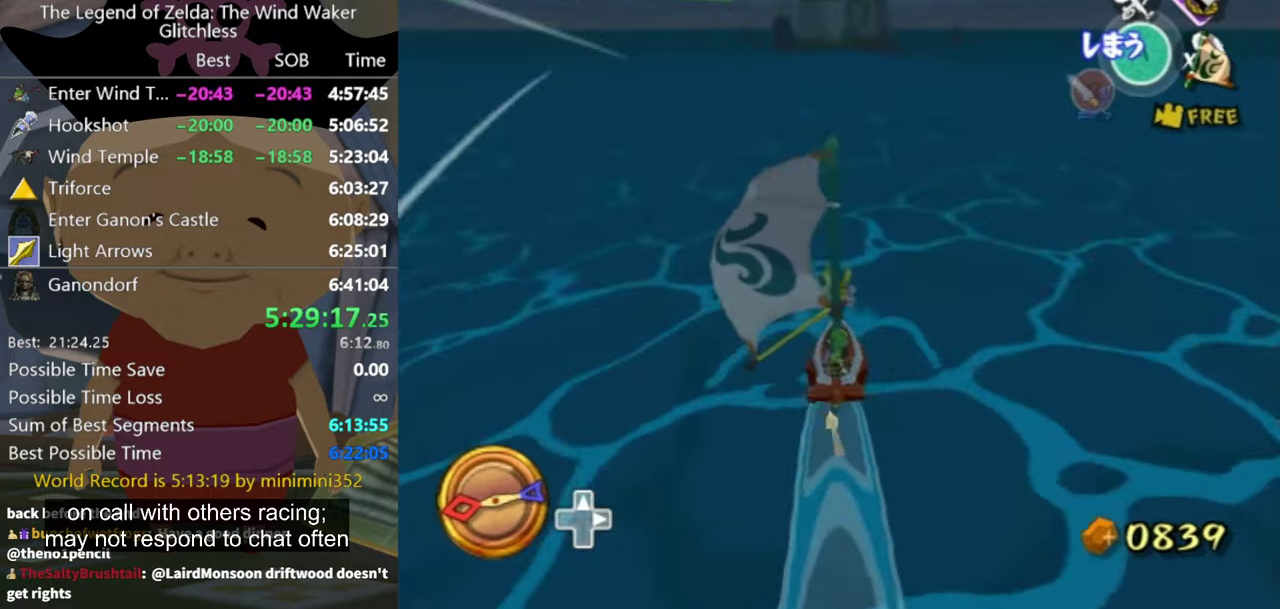
{"buttons": ["A"], "left_stick": "center", "right_stick": "center", "events": [[67, "left_stick", "center"], [200, "left_stick", "left"], [467, "A", "down"], [500, "left_stick", "center"]]}
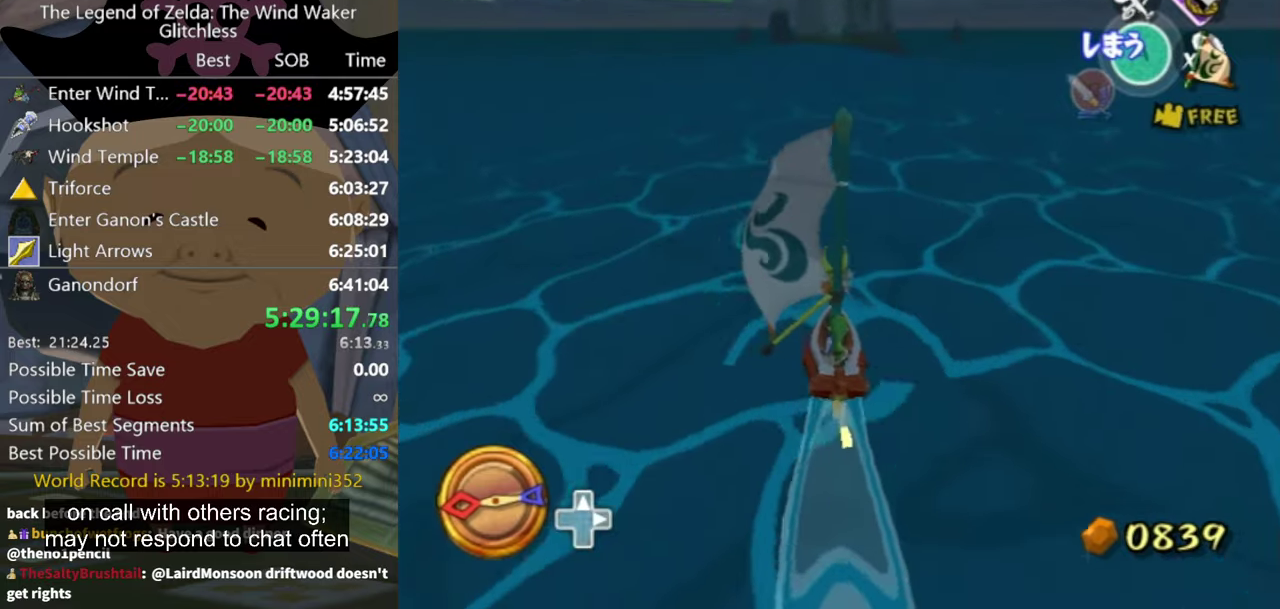
{"buttons": ["START"], "left_stick": "center", "right_stick": "center", "events": [[67, "A", "up"], [233, "X", "down"], [333, "X", "up"], [500, "START", "down"]]}
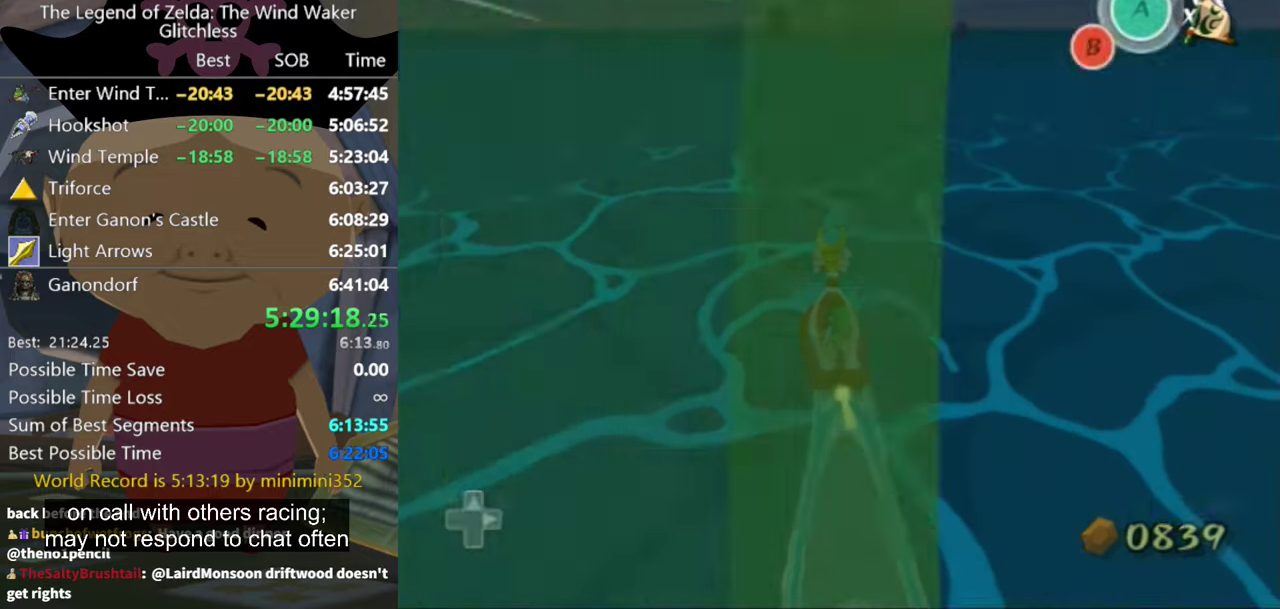
{"buttons": [], "left_stick": "center", "right_stick": "center", "events": [[167, "START", "up"]]}
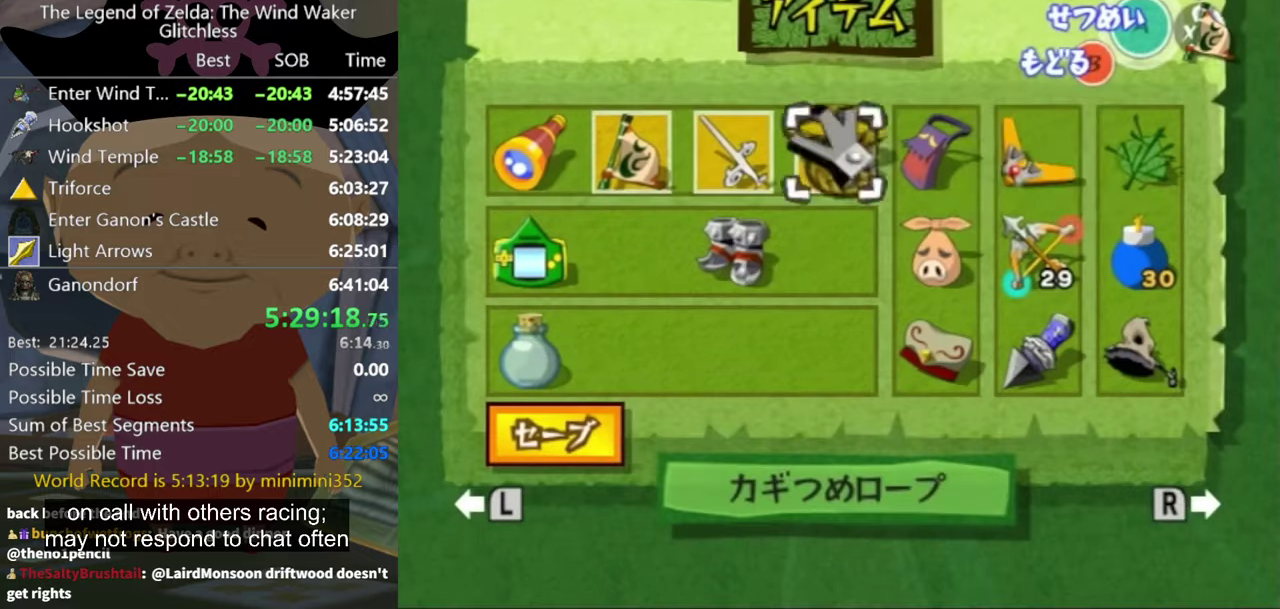
{"buttons": [], "left_stick": "down", "right_stick": "center", "events": [[100, "left_stick", "right"], [233, "left_stick", "center"], [300, "left_stick", "right"], [433, "left_stick", "down"]]}
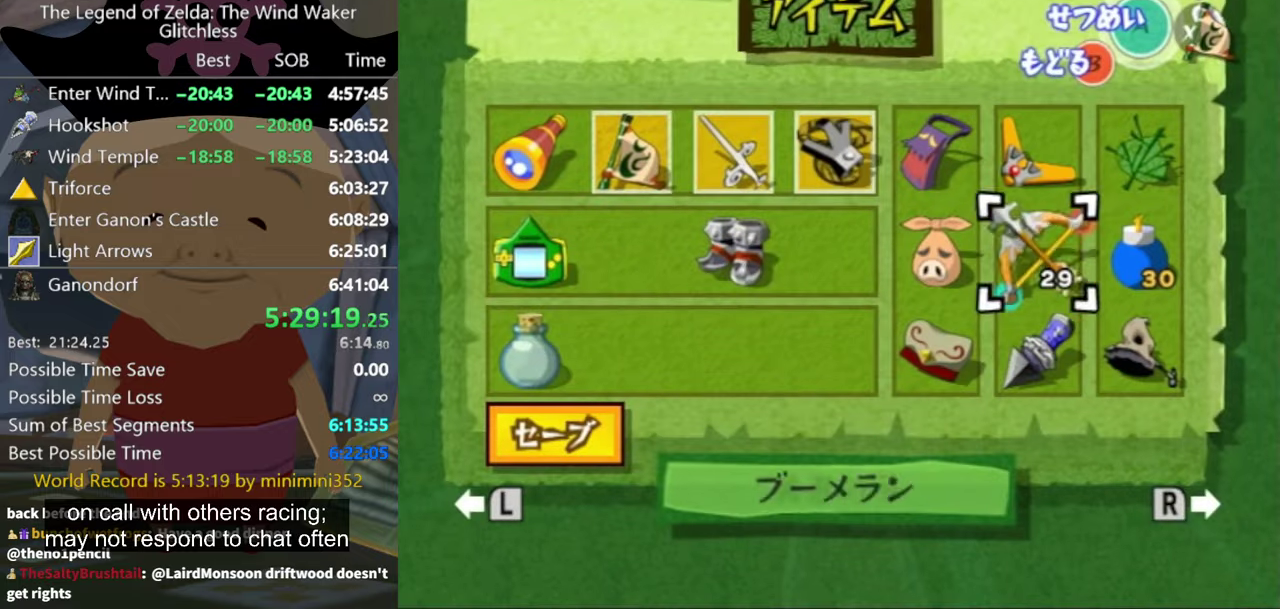
{"buttons": [], "left_stick": "center", "right_stick": "center", "events": [[167, "left_stick", "center"], [267, "Z", "down"], [367, "Z", "up"]]}
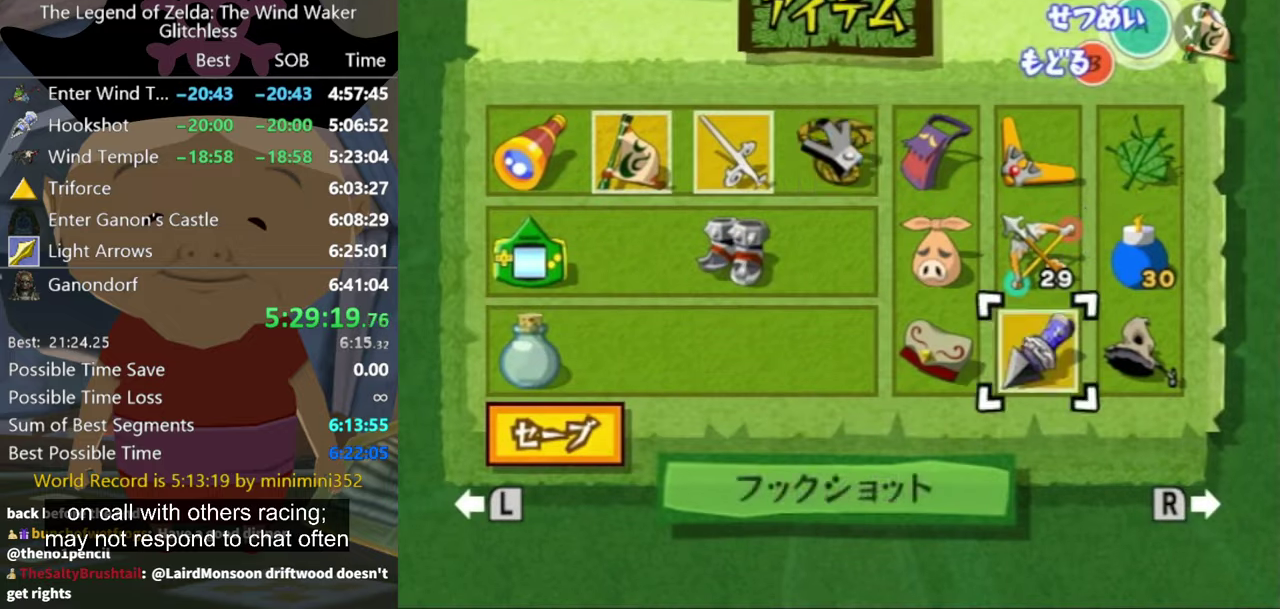
{"buttons": [], "left_stick": "left", "right_stick": "center", "events": [[100, "B", "down"], [200, "B", "up"], [500, "left_stick", "left"]]}
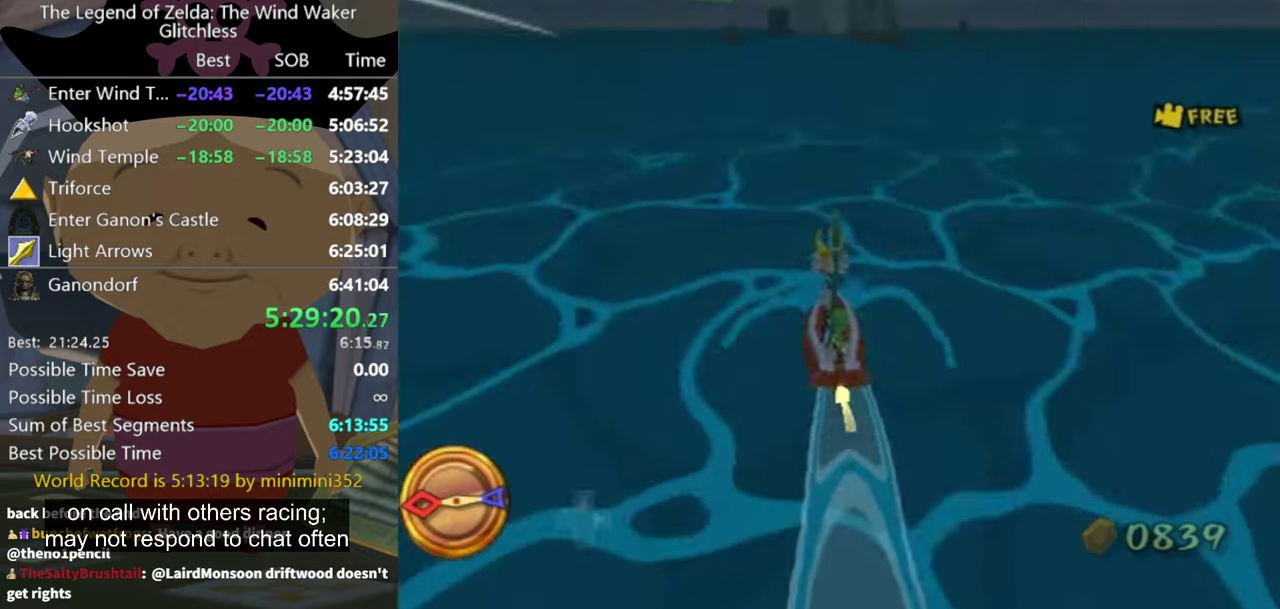
{"buttons": [], "left_stick": "center", "right_stick": "center", "events": [[100, "left_stick", "center"]]}
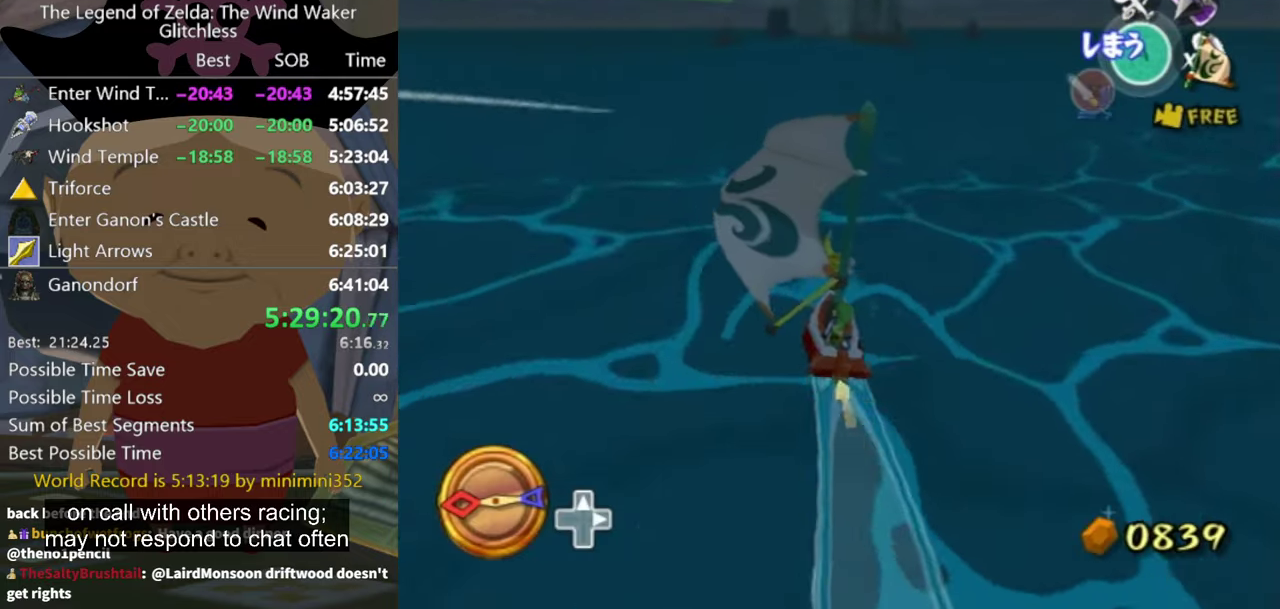
{"buttons": ["X"], "left_stick": "up-right", "right_stick": "center", "events": [[200, "left_stick", "right"], [300, "A", "down"], [367, "A", "up"], [367, "left_stick", "center"], [467, "X", "down"], [500, "left_stick", "up-right"]]}
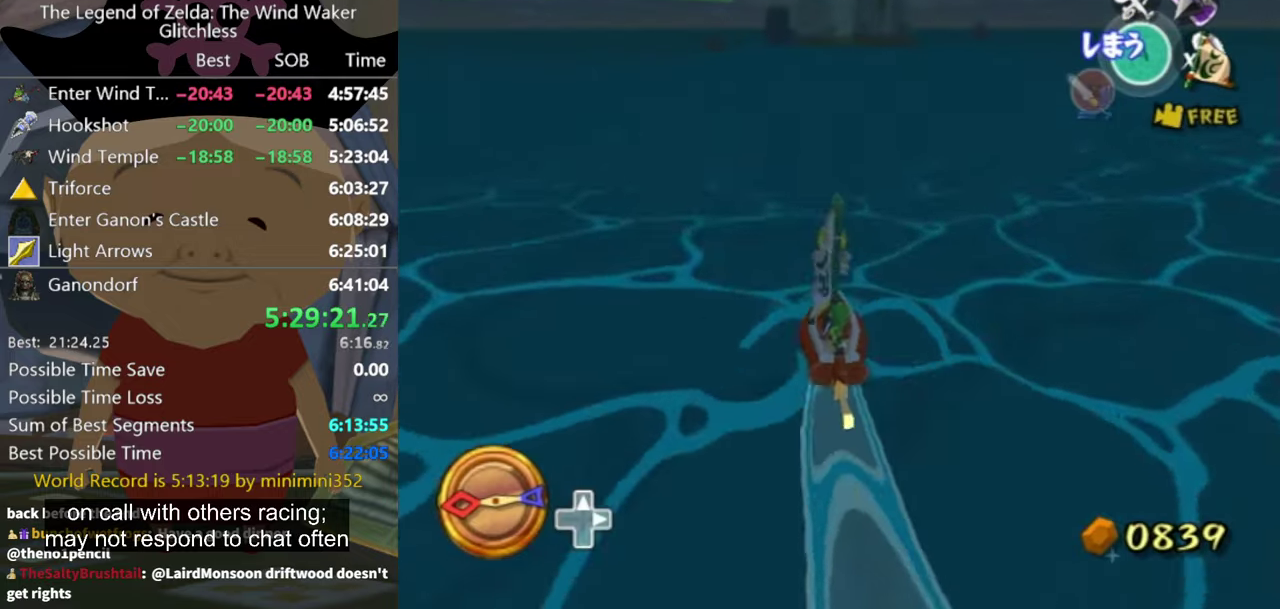
{"buttons": [], "left_stick": "center", "right_stick": "center", "events": [[100, "X", "up"], [100, "left_stick", "center"]]}
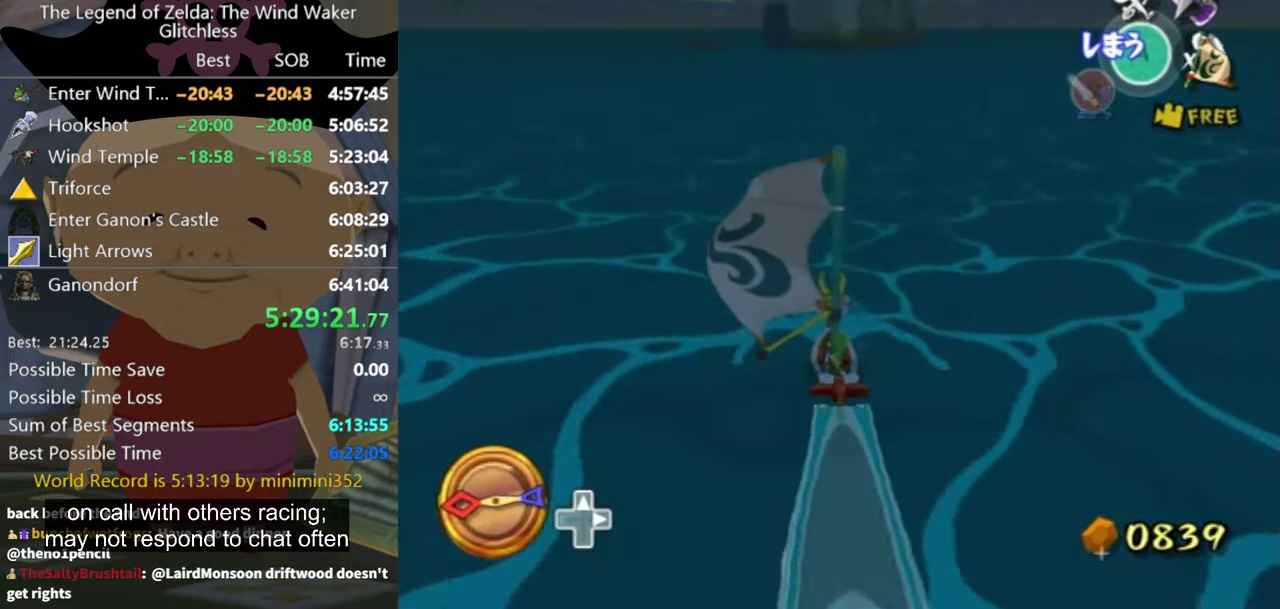
{"buttons": [], "left_stick": "center", "right_stick": "center", "events": [[167, "A", "down"], [233, "A", "up"], [233, "left_stick", "left"], [333, "left_stick", "center"], [366, "X", "down"], [466, "X", "up"]]}
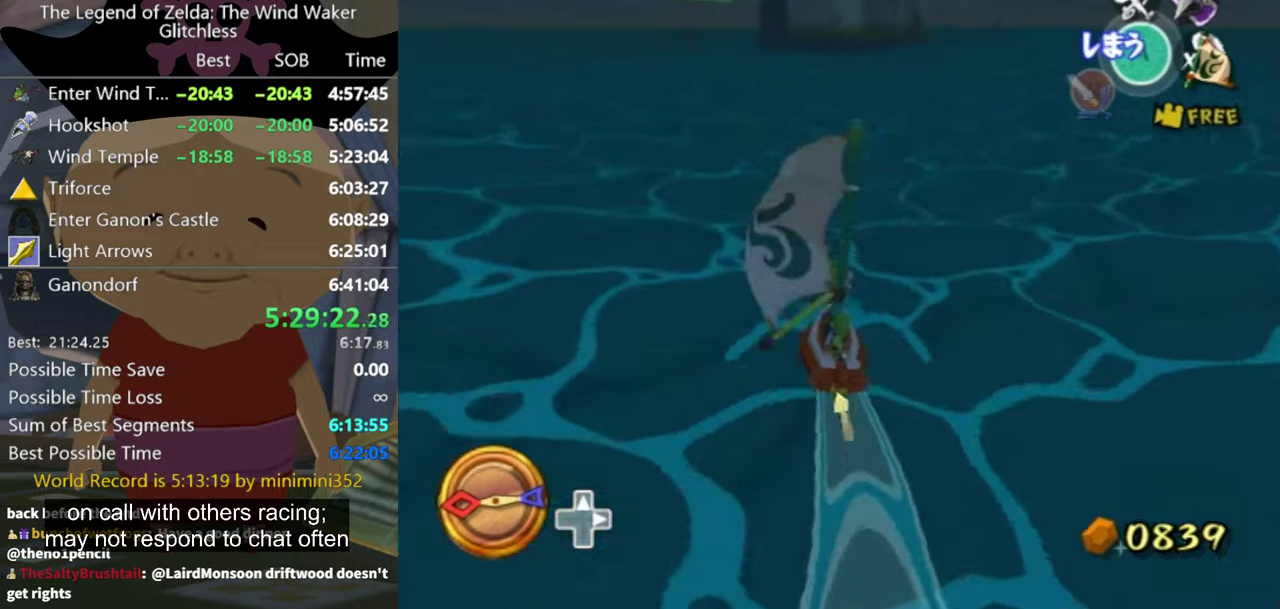
{"buttons": [], "left_stick": "center", "right_stick": "center", "events": [[333, "left_stick", "left"], [466, "left_stick", "center"]]}